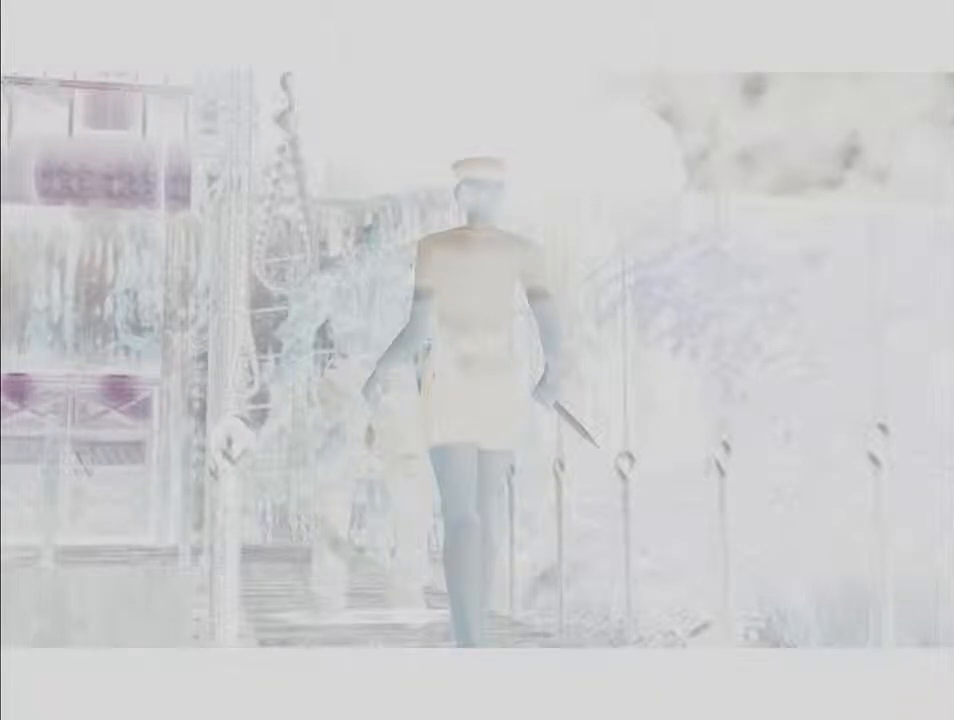
Gameplay with keyboard; each line is a JSON object with the keys held at the frame after it. "events" lists presses ("down") and releases ("up") of "backspace", "d", "f", "g", "i", "j", "k", "l", "o", "s", "space", "u" and "up" between this image and that frame as [ms after this image, input, new state], when the widget could be followed in between. No other keys are recorded. Mouse input is not recorded.
{"keys": ["d", "f"], "events": [[67, "f", "down"], [100, "f", "up"], [200, "f", "down"], [267, "f", "up"], [367, "f", "down"], [400, "f", "up"], [500, "f", "down"]]}
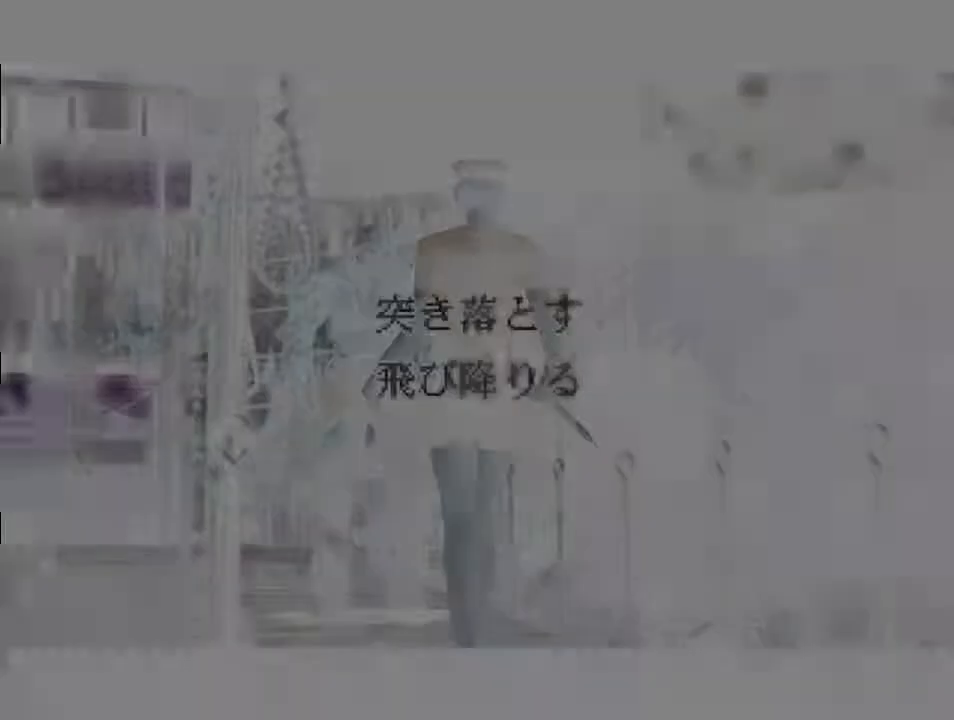
{"keys": ["d", "f"], "events": [[67, "f", "up"], [167, "f", "down"], [267, "f", "up"], [334, "f", "down"], [434, "f", "up"], [467, "f", "down"]]}
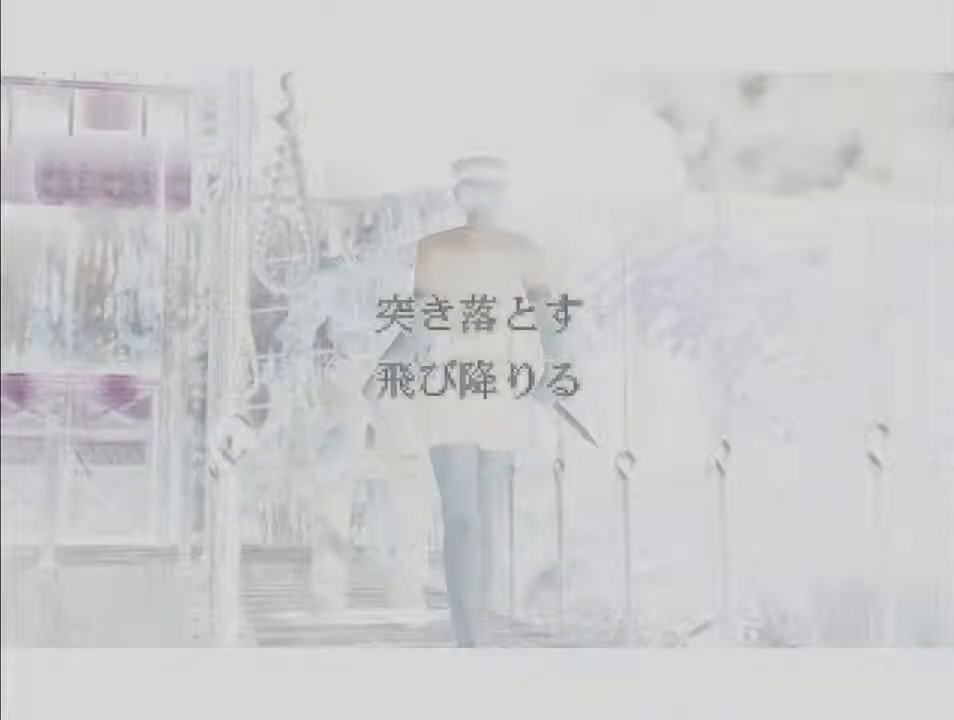
{"keys": ["d", "f"], "events": [[67, "f", "up"], [134, "f", "down"], [234, "f", "up"], [267, "f", "down"], [367, "f", "up"], [434, "f", "down"]]}
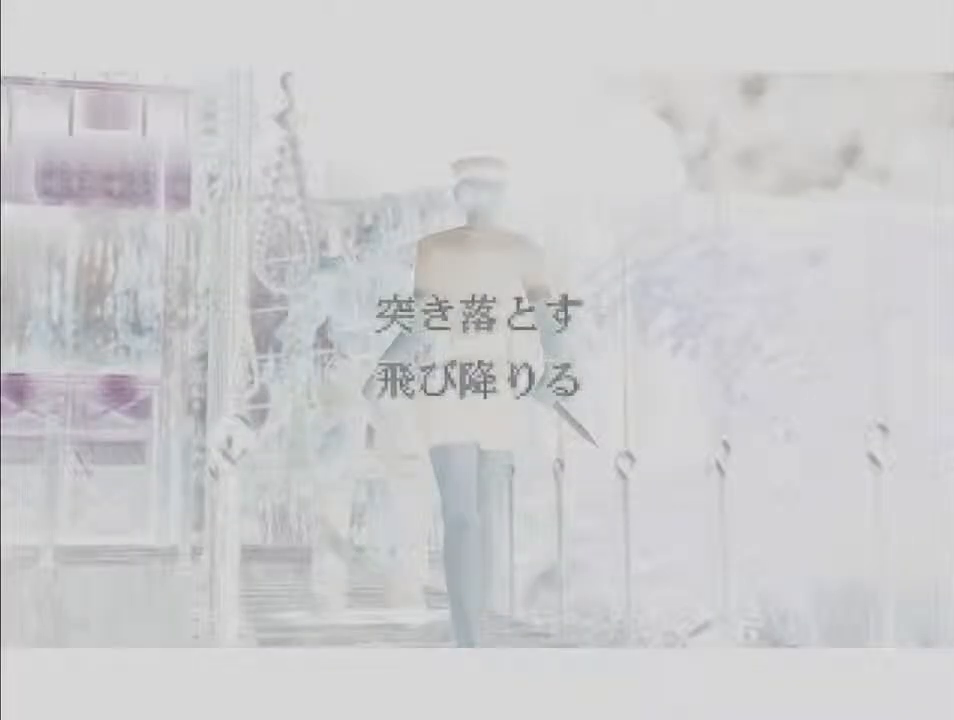
{"keys": ["d"], "events": [[34, "f", "up"], [100, "f", "down"], [200, "f", "up"], [234, "f", "down"], [334, "f", "up"], [400, "f", "down"], [500, "f", "up"]]}
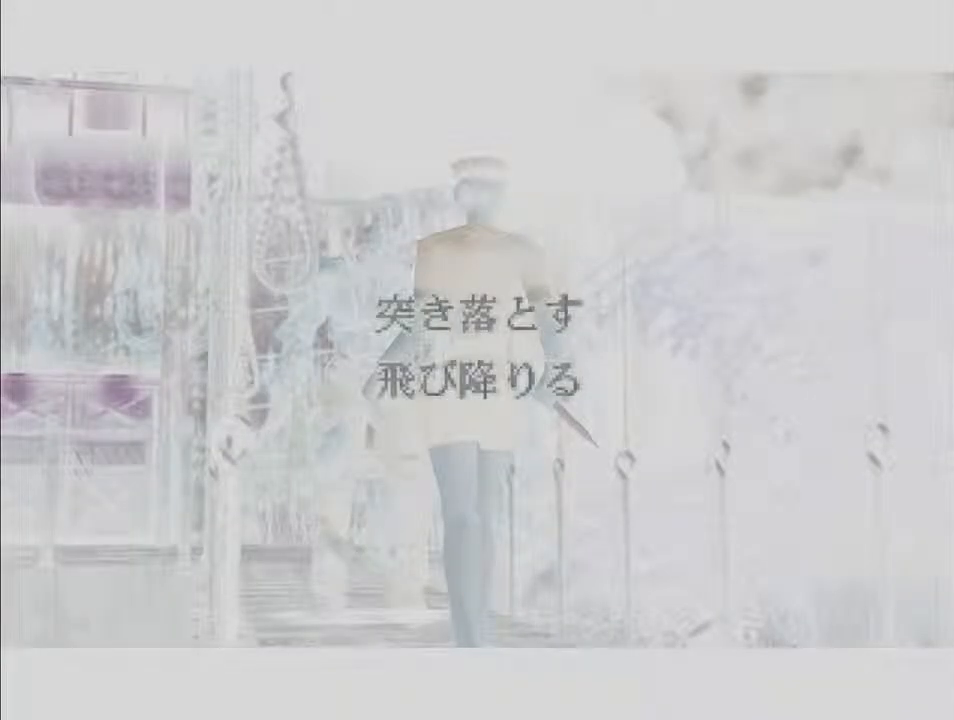
{"keys": ["d"], "events": [[34, "f", "down"], [134, "f", "up"], [200, "f", "down"], [300, "f", "up"], [367, "f", "down"], [467, "f", "up"]]}
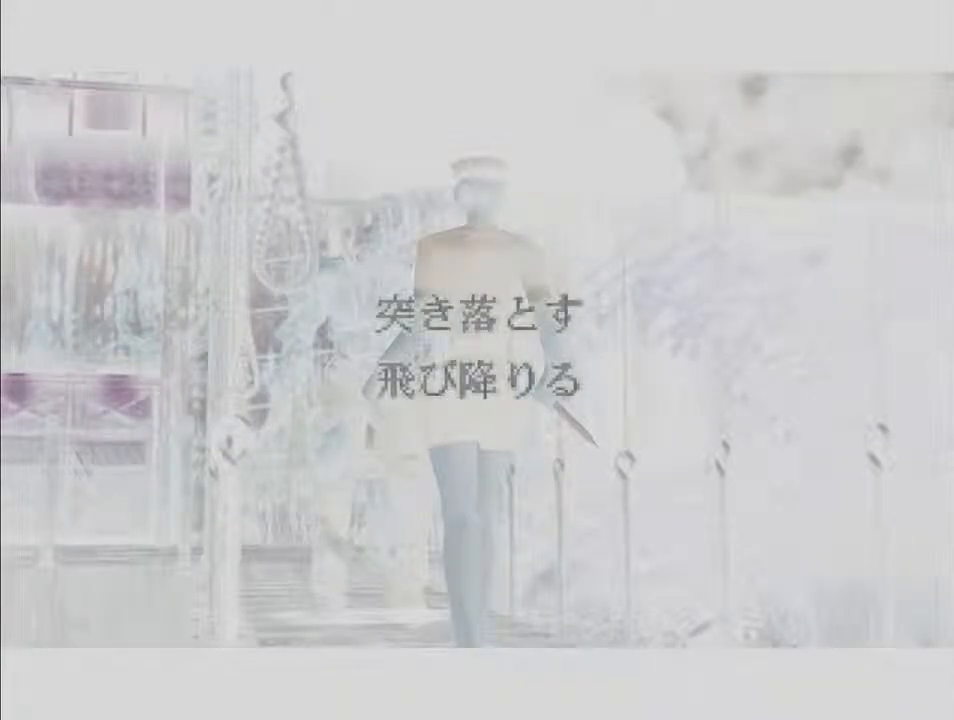
{"keys": ["d", "f"], "events": [[67, "f", "down"], [100, "f", "up"], [167, "f", "down"], [267, "f", "up"], [300, "f", "down"], [400, "f", "up"], [467, "f", "down"]]}
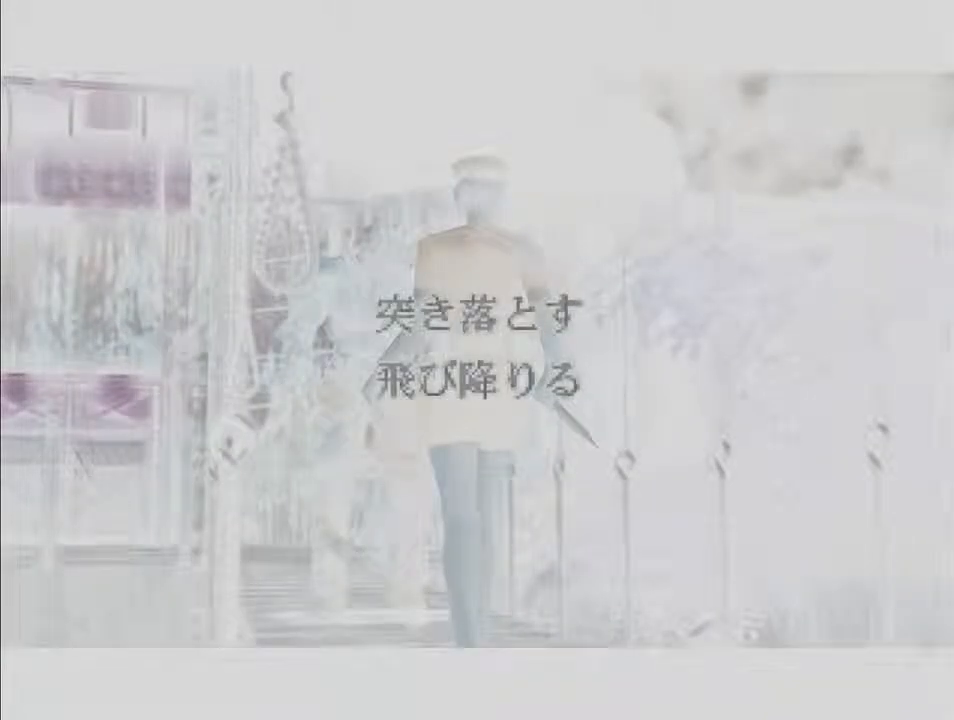
{"keys": ["d", "f"], "events": [[67, "f", "up"], [134, "f", "down"], [234, "f", "up"], [267, "f", "down"], [367, "f", "up"], [467, "f", "down"]]}
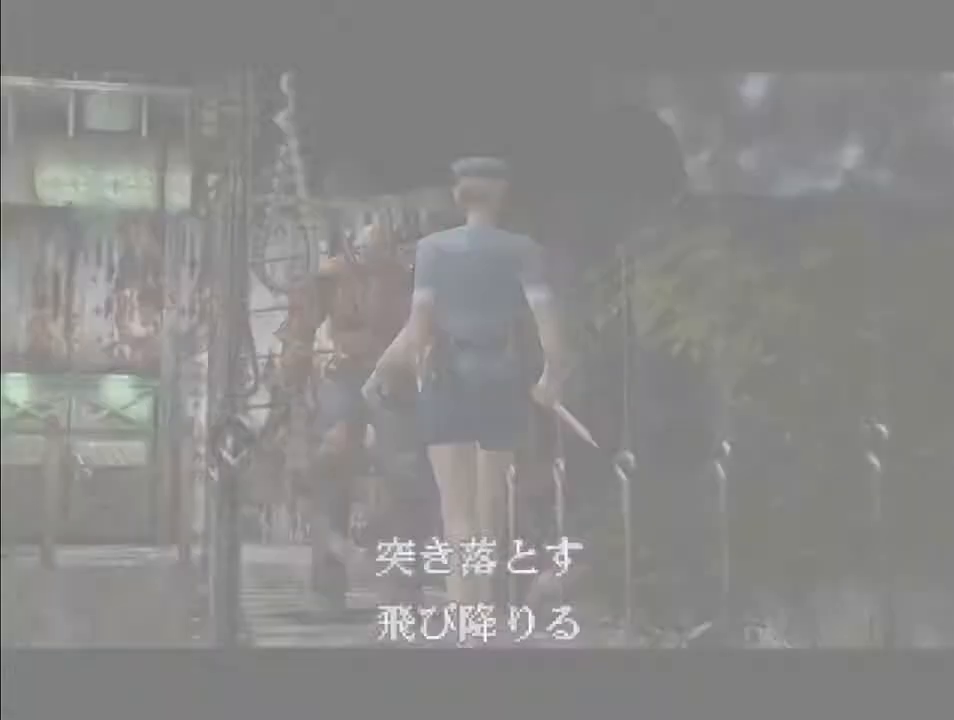
{"keys": ["d", "f"], "events": [[34, "f", "up"], [134, "f", "down"], [167, "f", "up"], [267, "f", "down"], [334, "f", "up"], [434, "f", "down"]]}
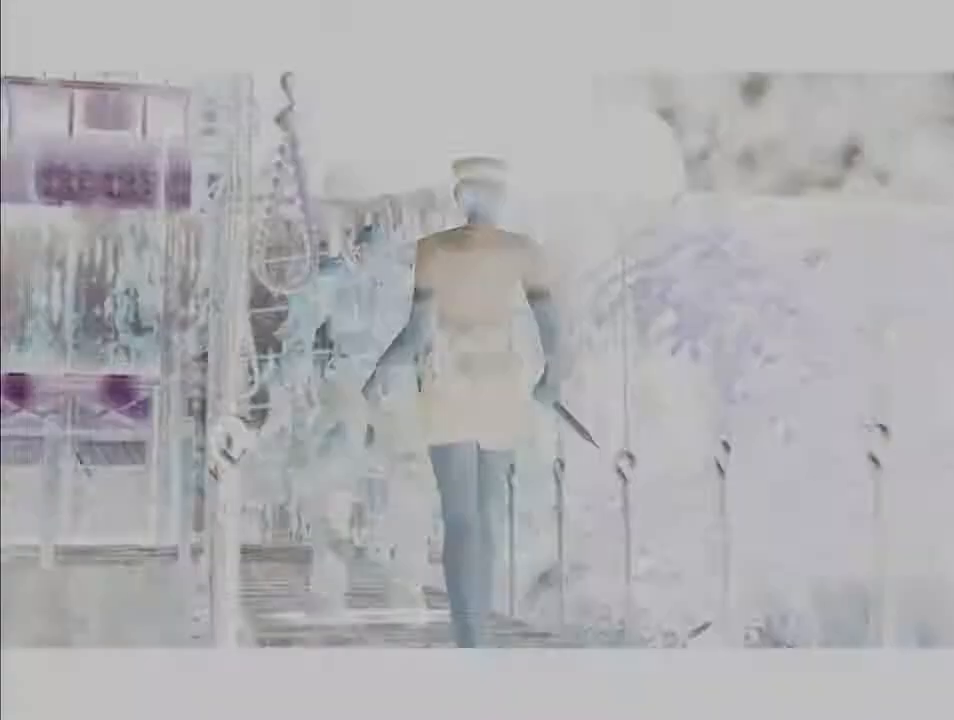
{"keys": ["d"], "events": [[100, "f", "up"], [234, "backspace", "down"], [334, "backspace", "up"], [434, "backspace", "down"], [500, "backspace", "up"]]}
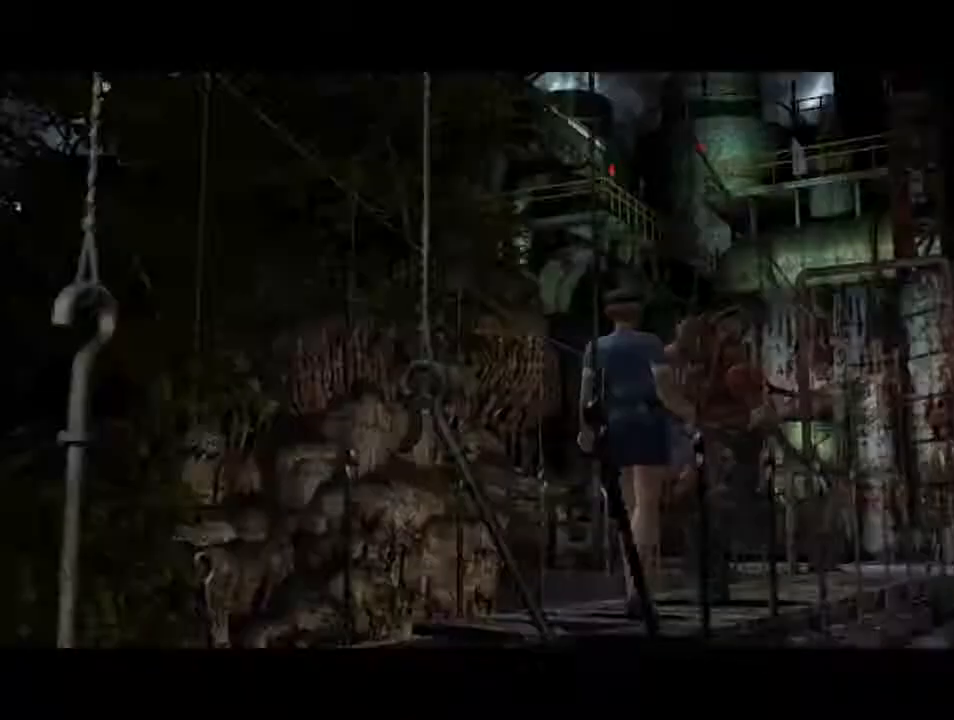
{"keys": ["d", "i"], "events": [[34, "backspace", "down"], [267, "backspace", "up"], [267, "i", "down"]]}
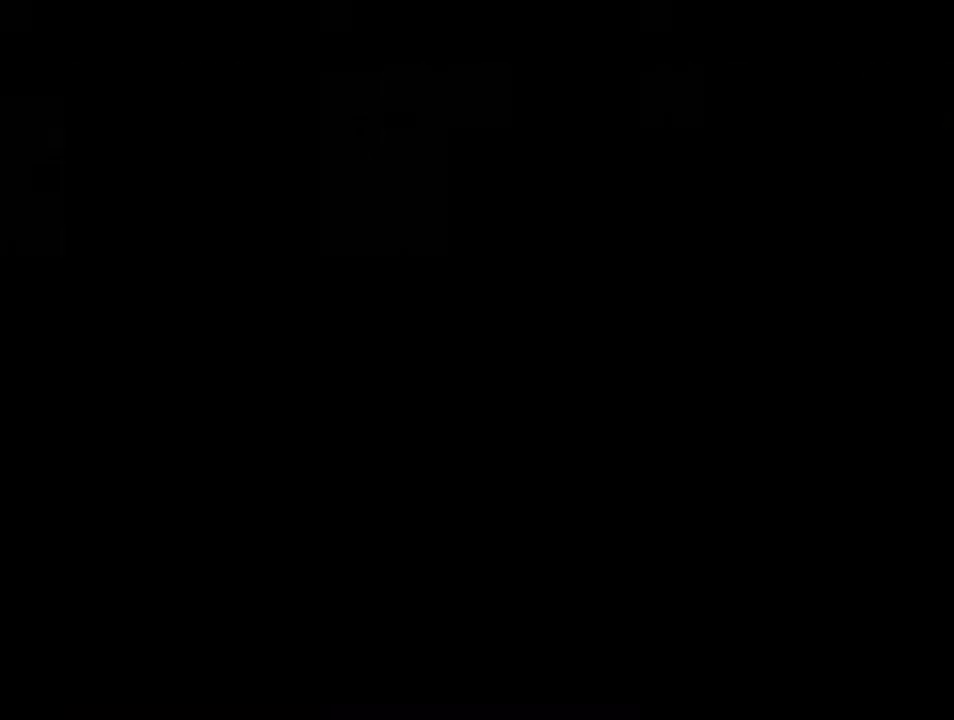
{"keys": ["d", "i"], "events": []}
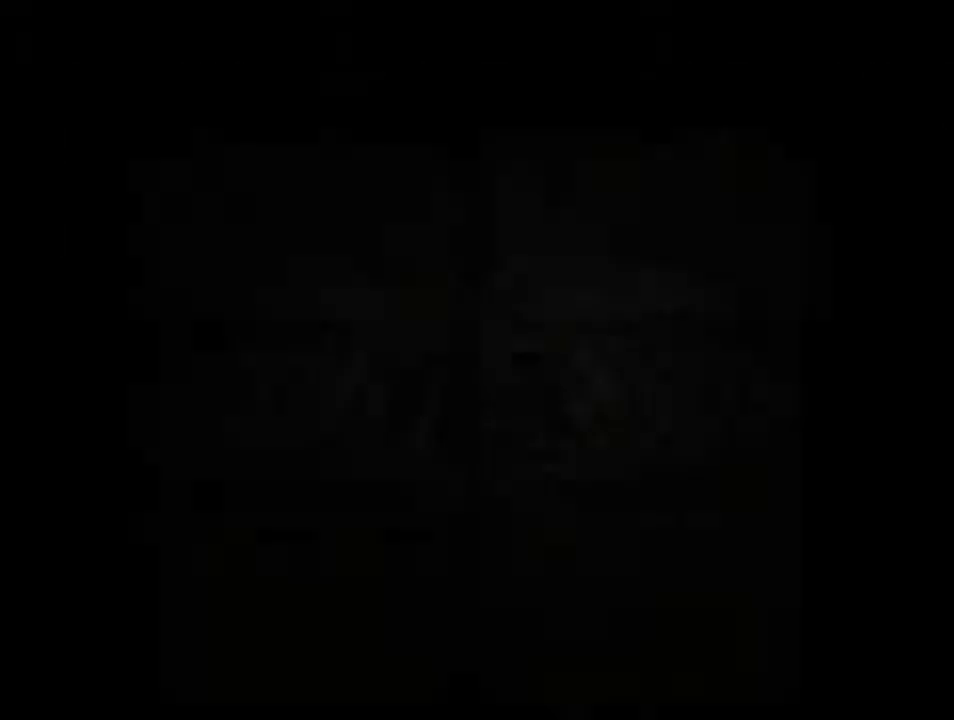
{"keys": ["d", "i"], "events": []}
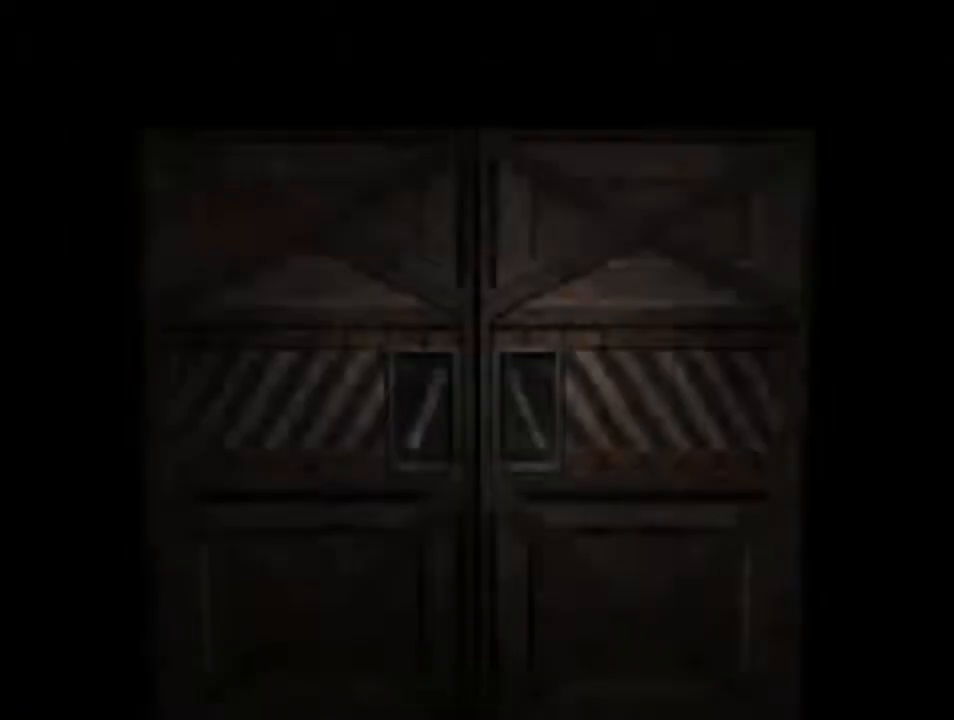
{"keys": ["backspace", "d", "i"], "events": [[434, "backspace", "down"]]}
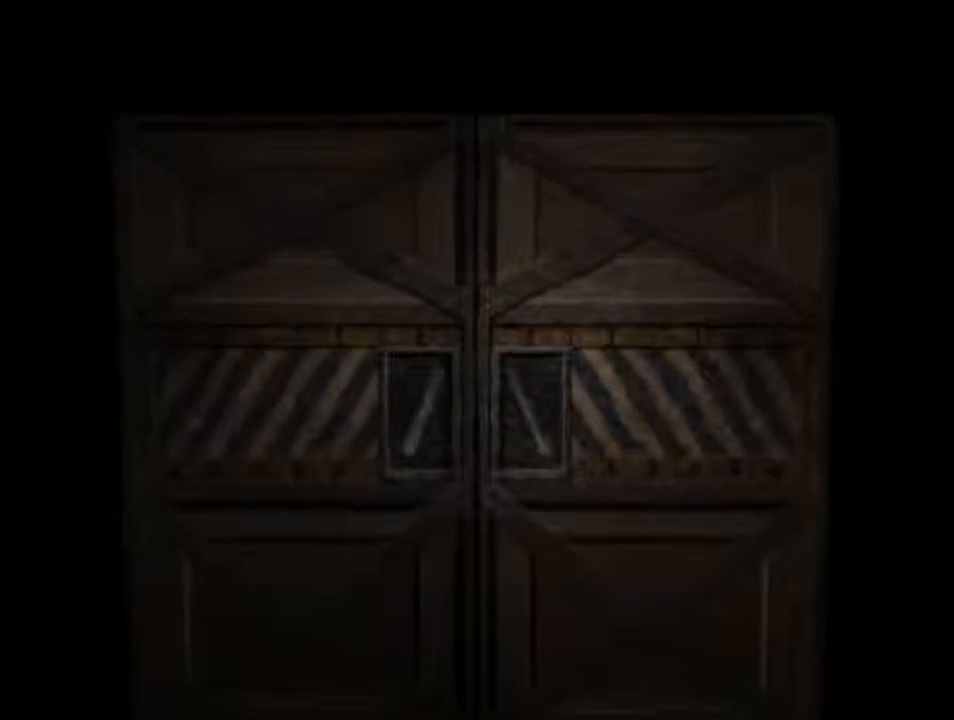
{"keys": ["d", "i"], "events": [[100, "backspace", "up"]]}
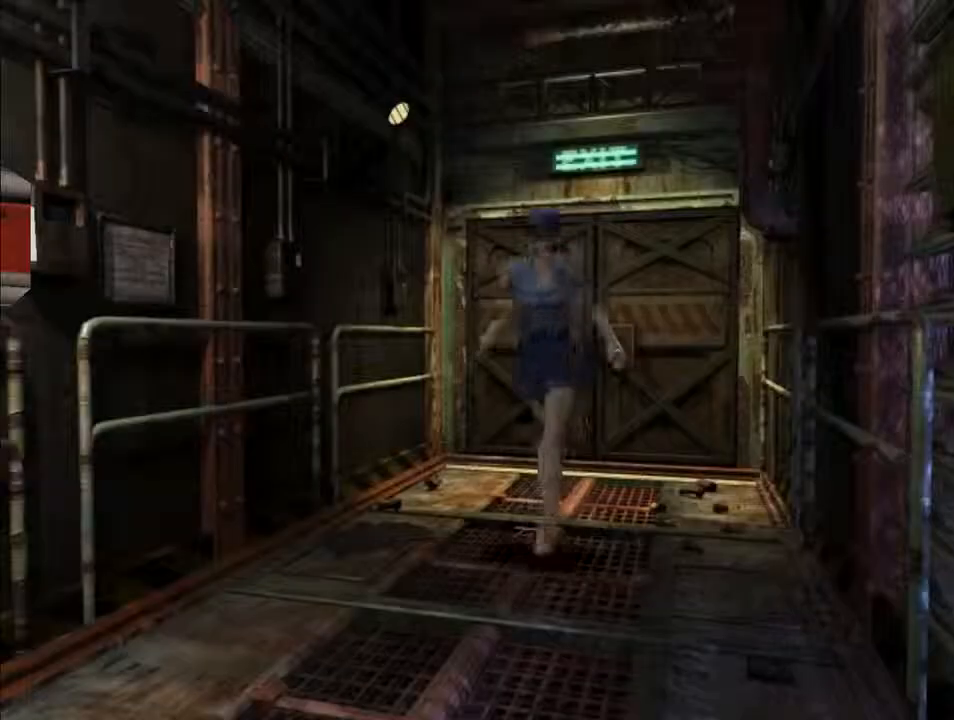
{"keys": ["d", "i"], "events": [[134, "j", "down"], [200, "j", "up"]]}
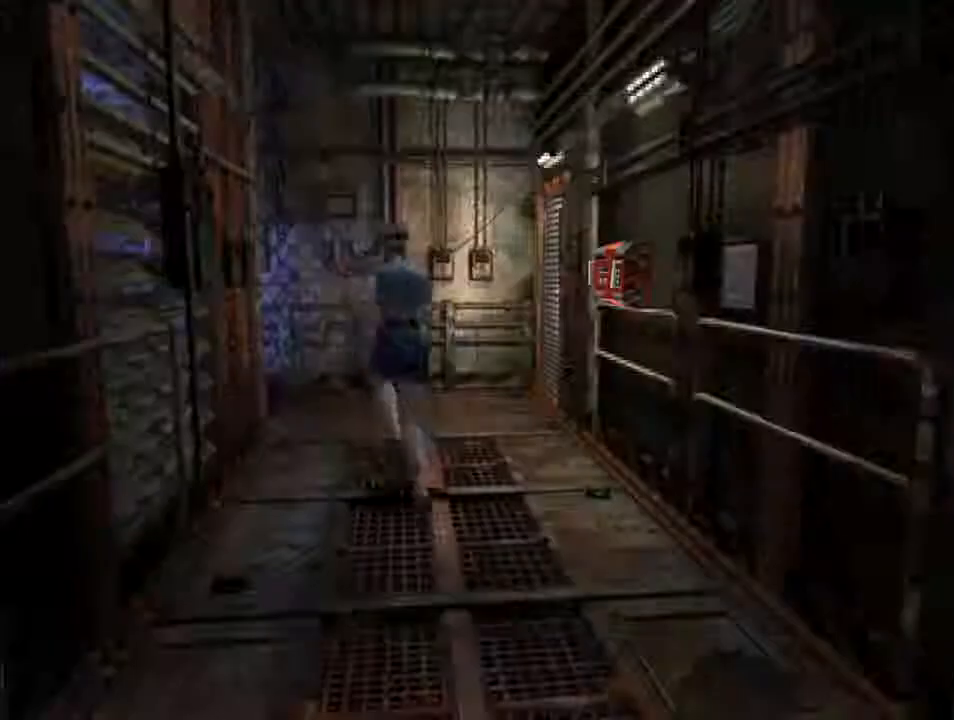
{"keys": ["d", "i", "j"], "events": [[367, "j", "down"]]}
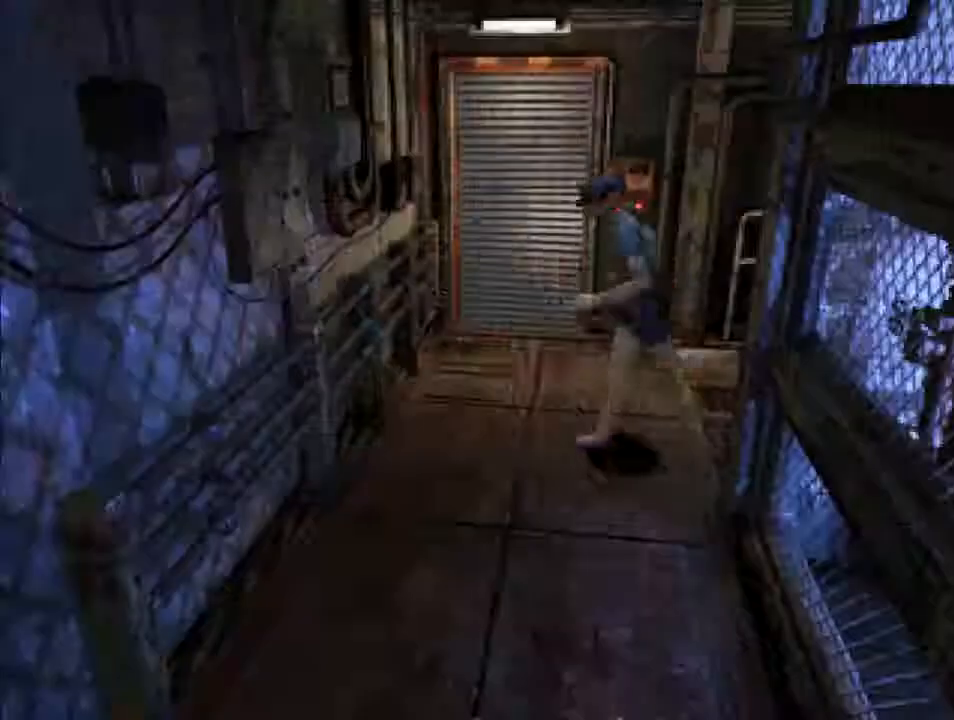
{"keys": ["d", "i"], "events": [[367, "j", "up"]]}
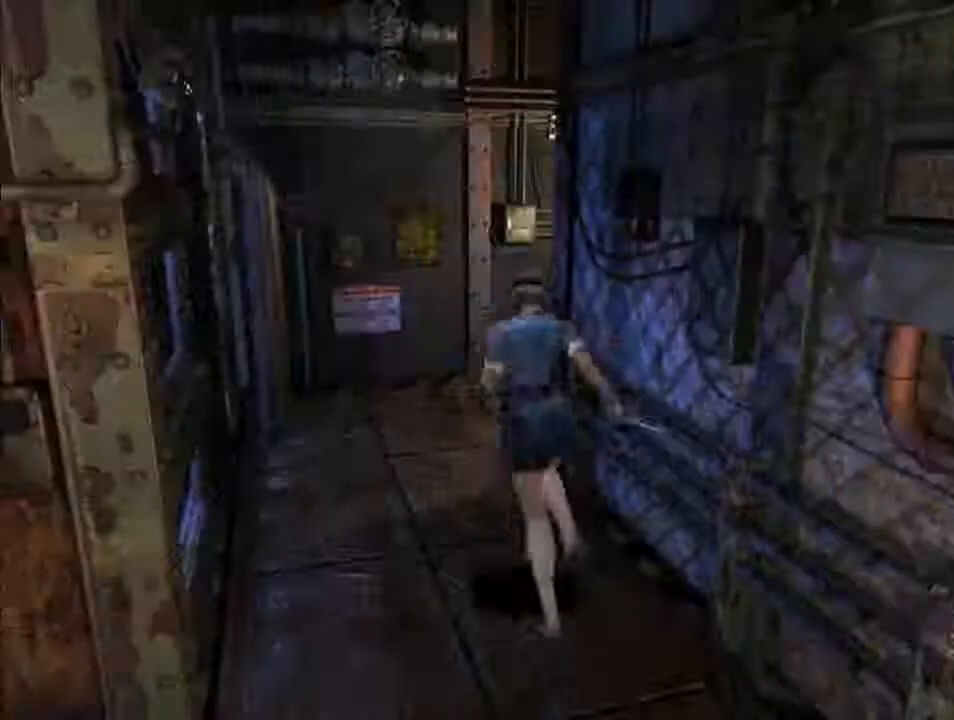
{"keys": ["d", "i", "k", "l"], "events": [[167, "l", "down"], [234, "k", "down"]]}
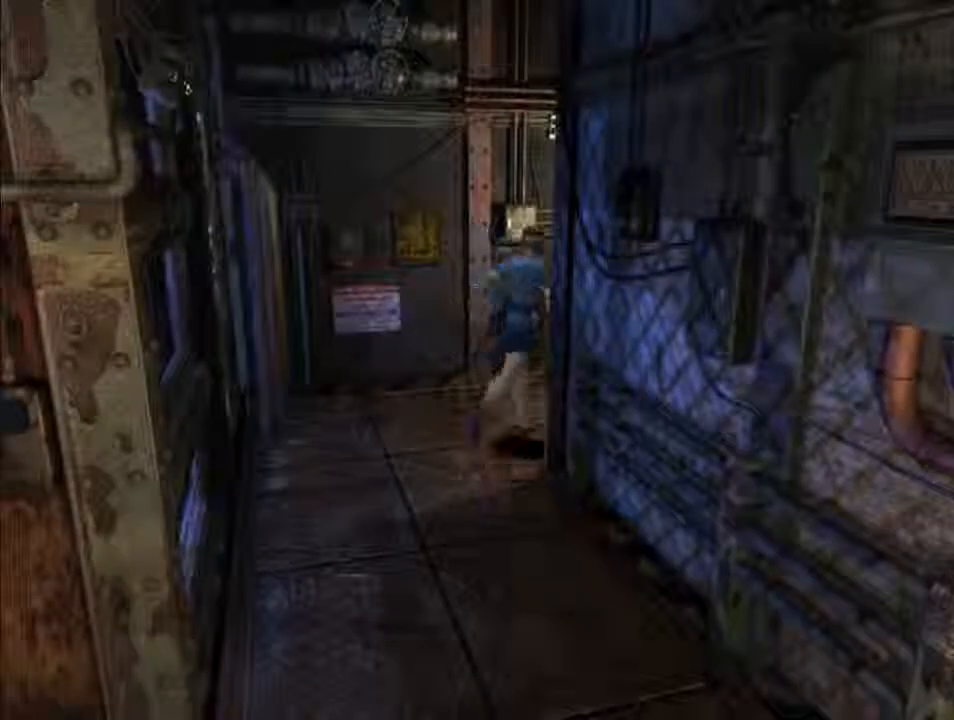
{"keys": ["d", "i"], "events": [[200, "k", "up"], [200, "l", "up"]]}
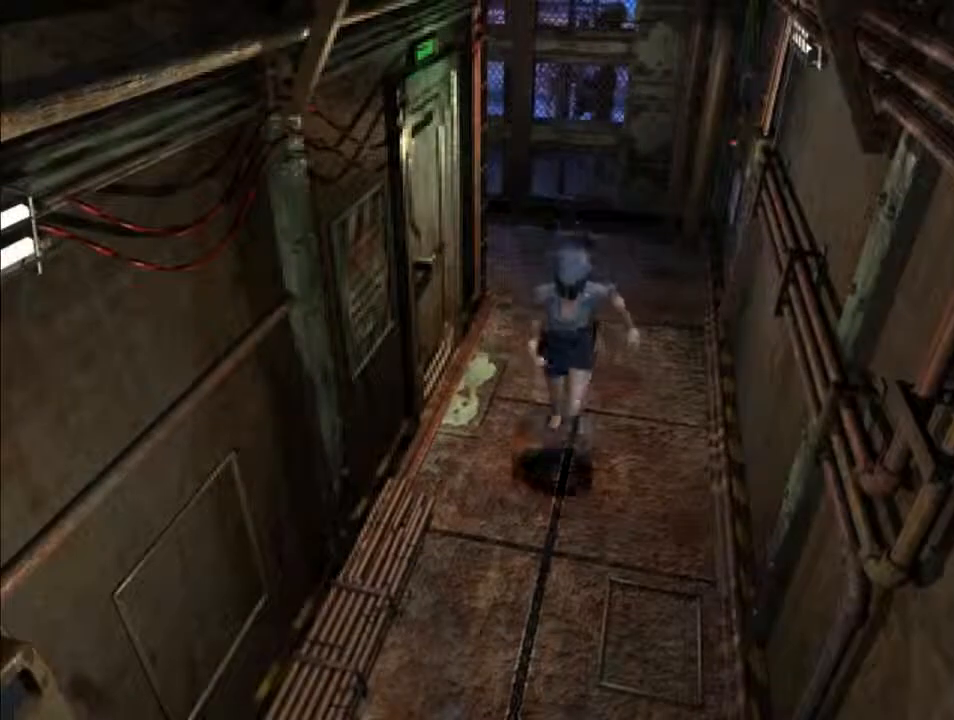
{"keys": ["d", "i", "j"], "events": [[467, "j", "down"]]}
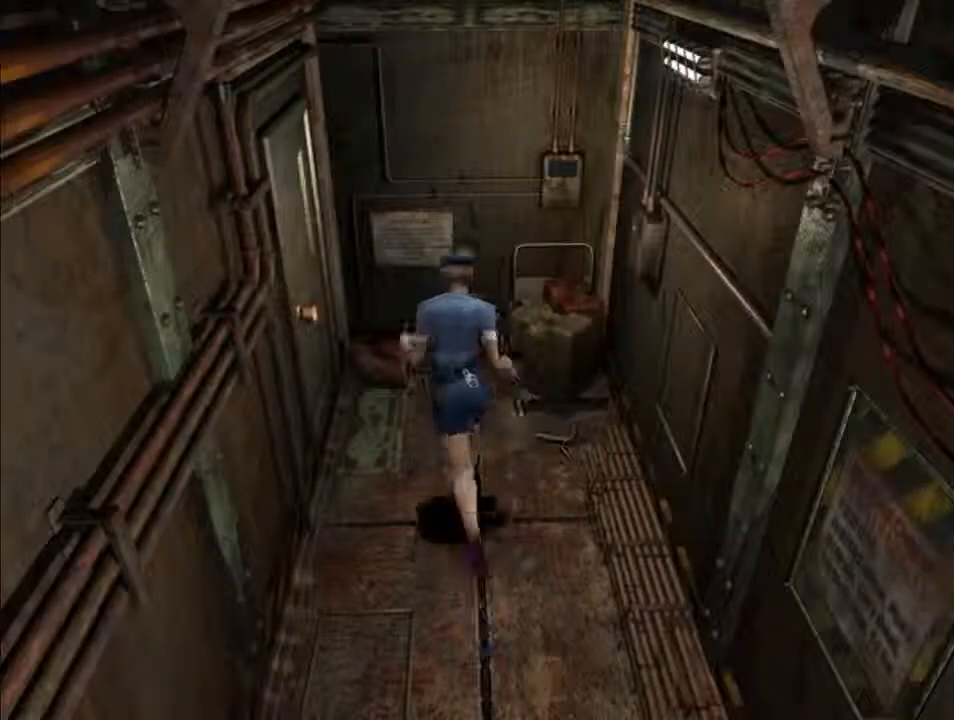
{"keys": ["d", "f", "i", "j"], "events": [[200, "f", "down"]]}